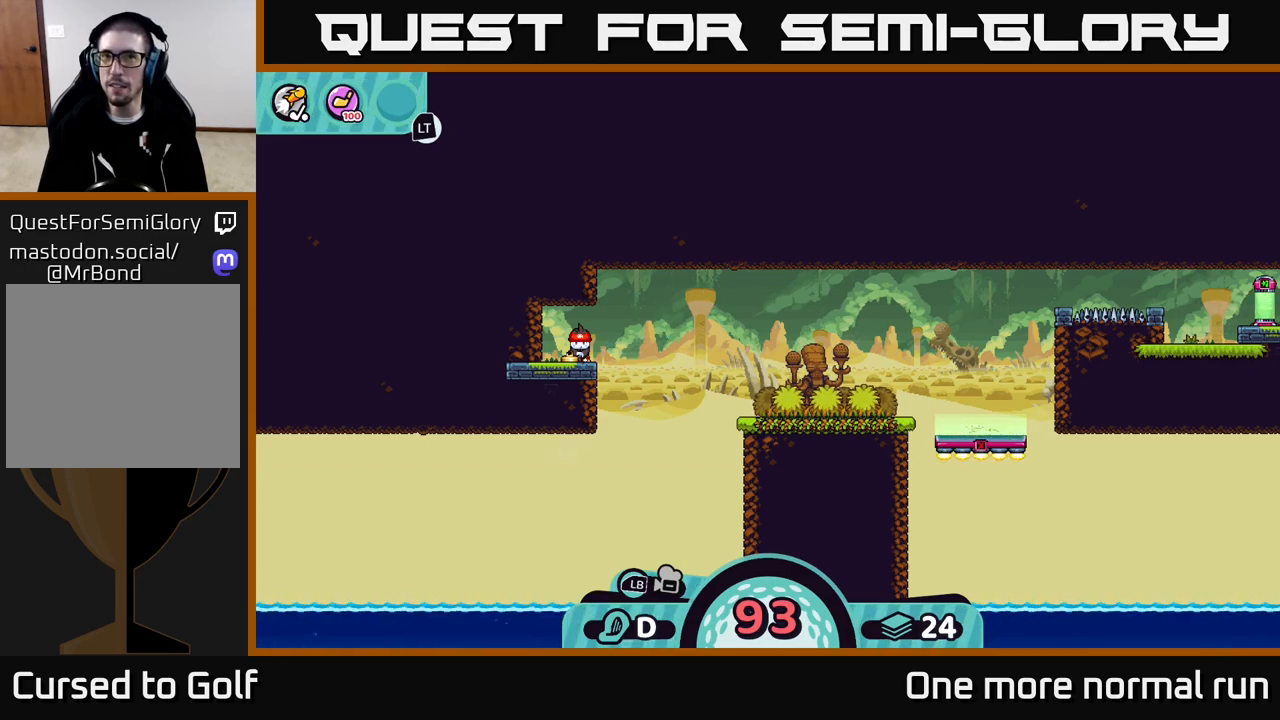
Gameplay with a controller (Xbox layout); each line is a JSON object with the inputs held at the frame after it. "button_events" lists button changes between this image and that frame as [ms after this image, input, new state], when the widget could be followed in between (sticks are given only as held states).
{"buttons": [], "left_stick": "center", "right_stick": "center", "button_events": [[333, "A", "down"], [450, "A", "up"]]}
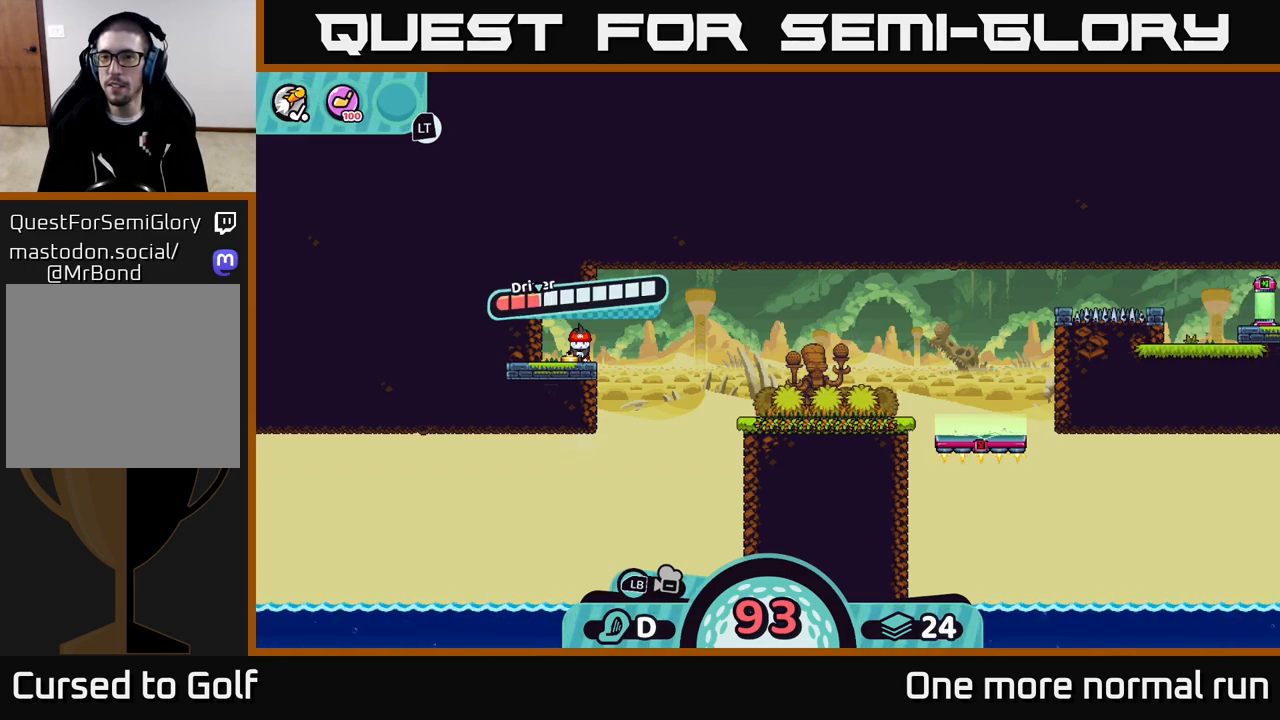
{"buttons": [], "left_stick": "center", "right_stick": "center", "button_events": [[317, "A", "down"], [467, "A", "up"]]}
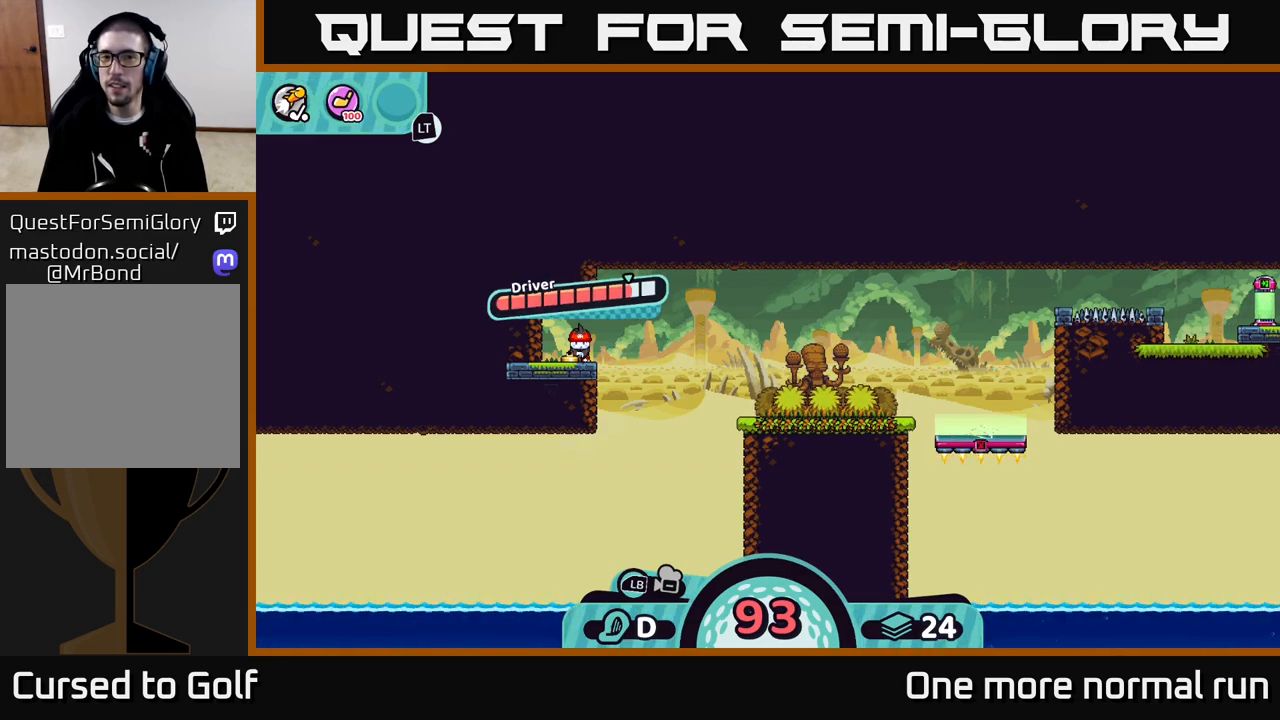
{"buttons": [], "left_stick": "center", "right_stick": "center", "button_events": []}
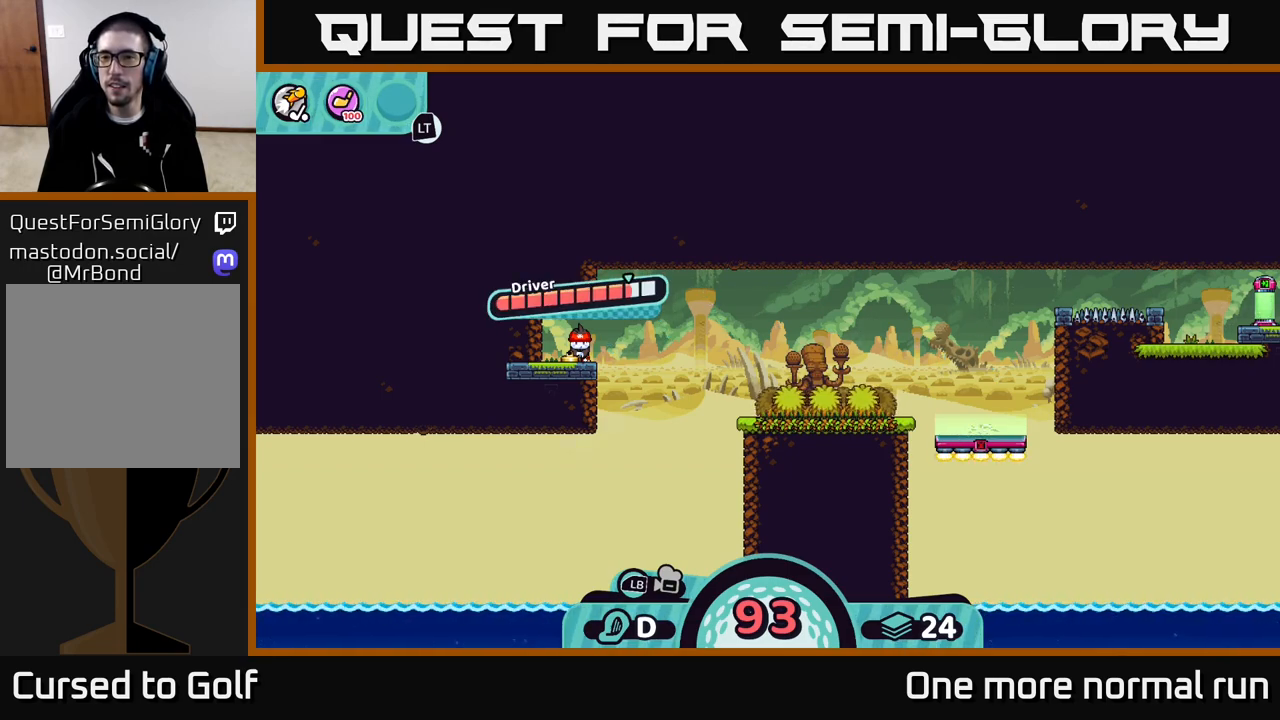
{"buttons": [], "left_stick": "center", "right_stick": "center", "button_events": []}
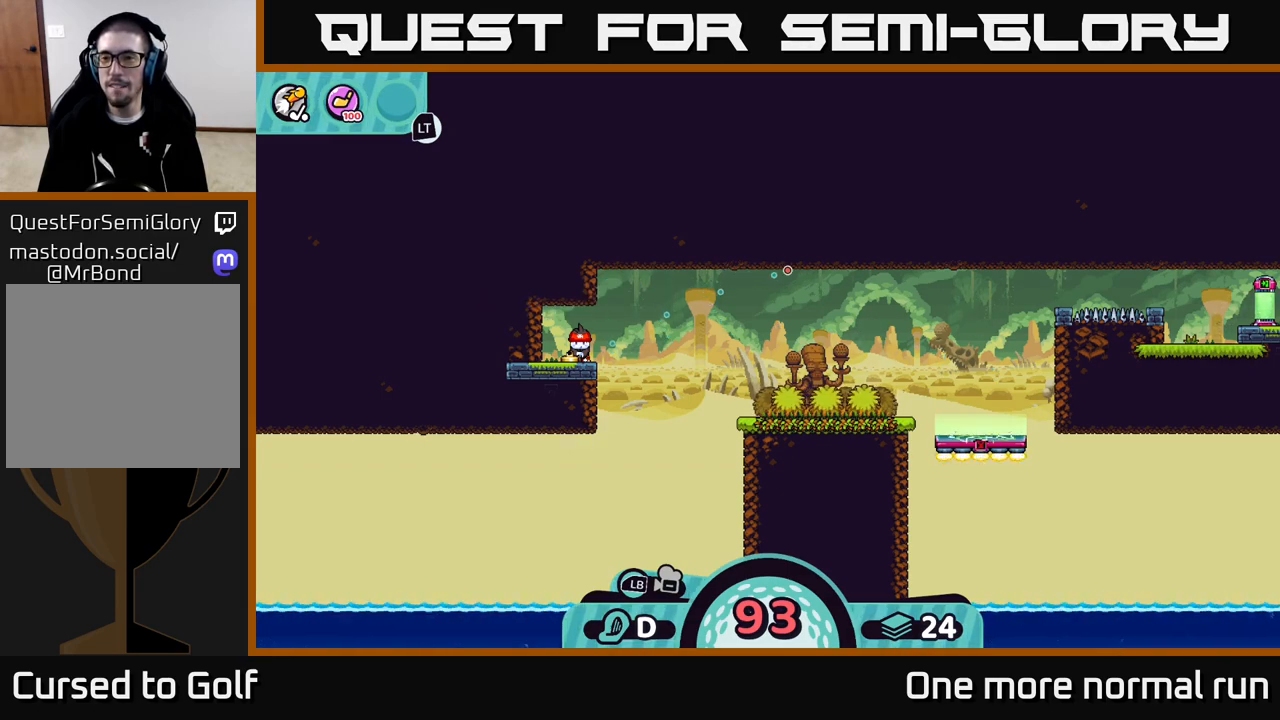
{"buttons": [], "left_stick": "center", "right_stick": "center", "button_events": []}
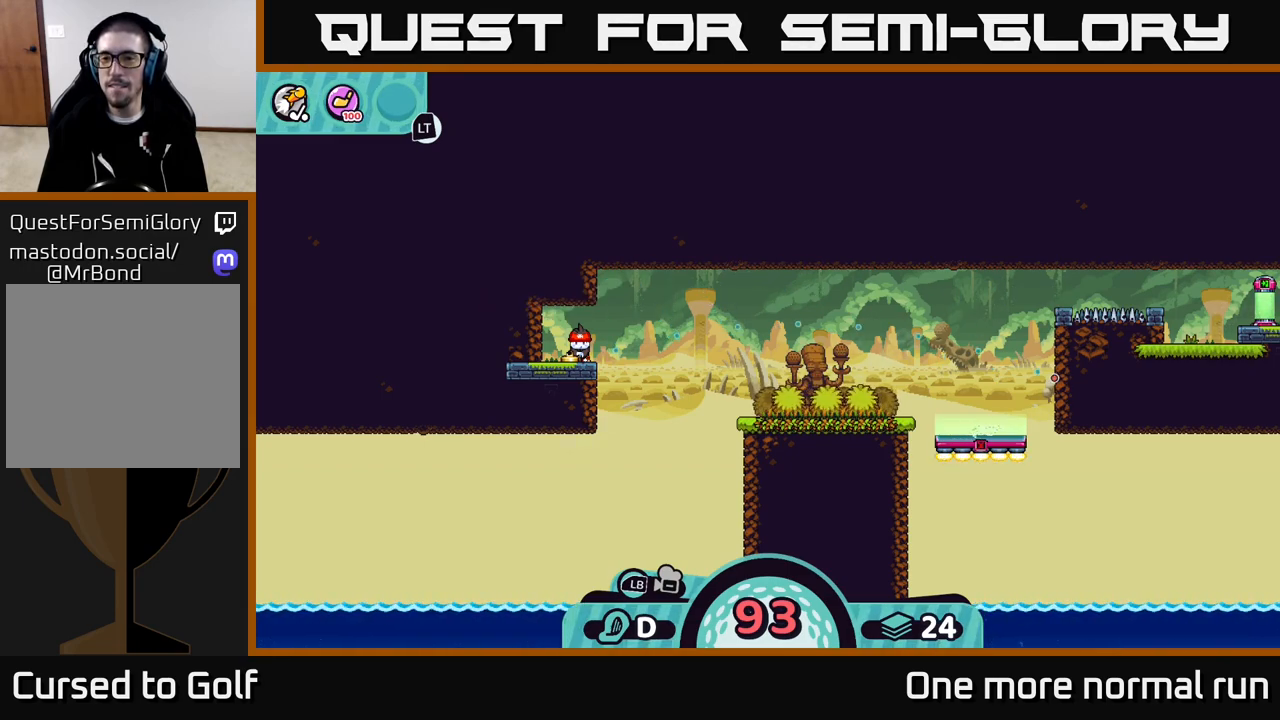
{"buttons": [], "left_stick": "center", "right_stick": "center", "button_events": []}
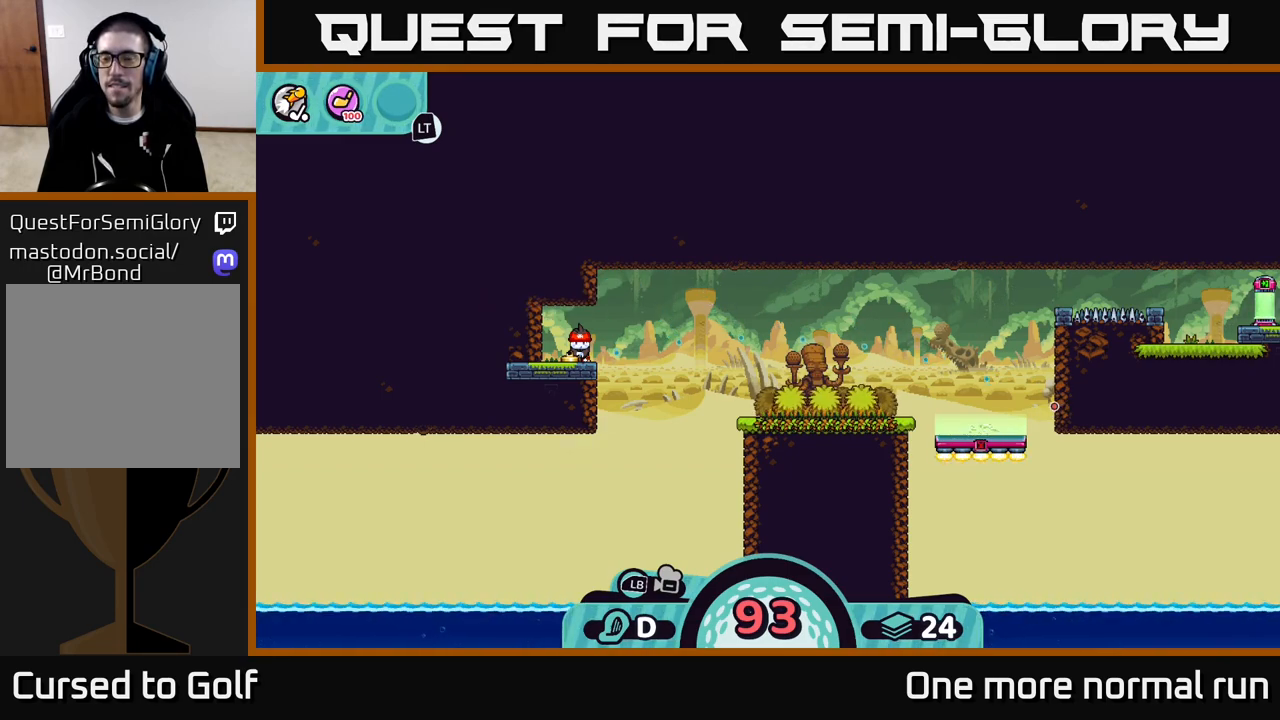
{"buttons": [], "left_stick": "center", "right_stick": "center", "button_events": []}
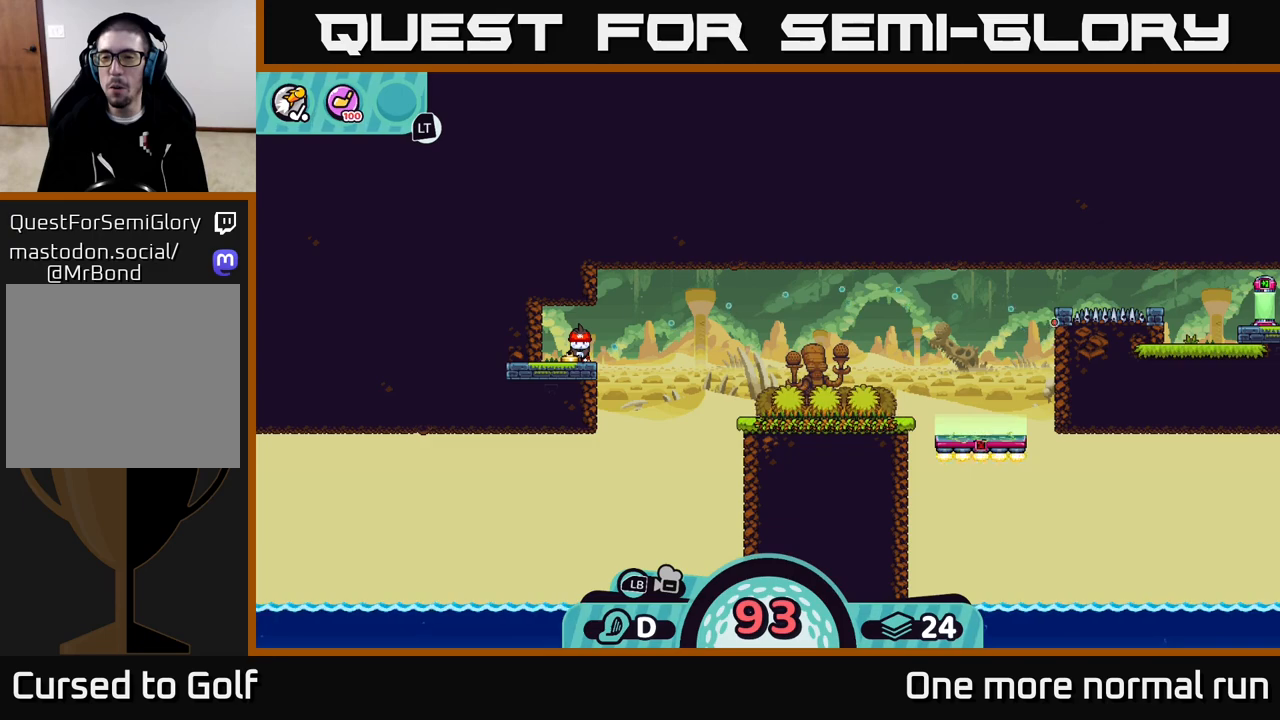
{"buttons": [], "left_stick": "center", "right_stick": "center", "button_events": []}
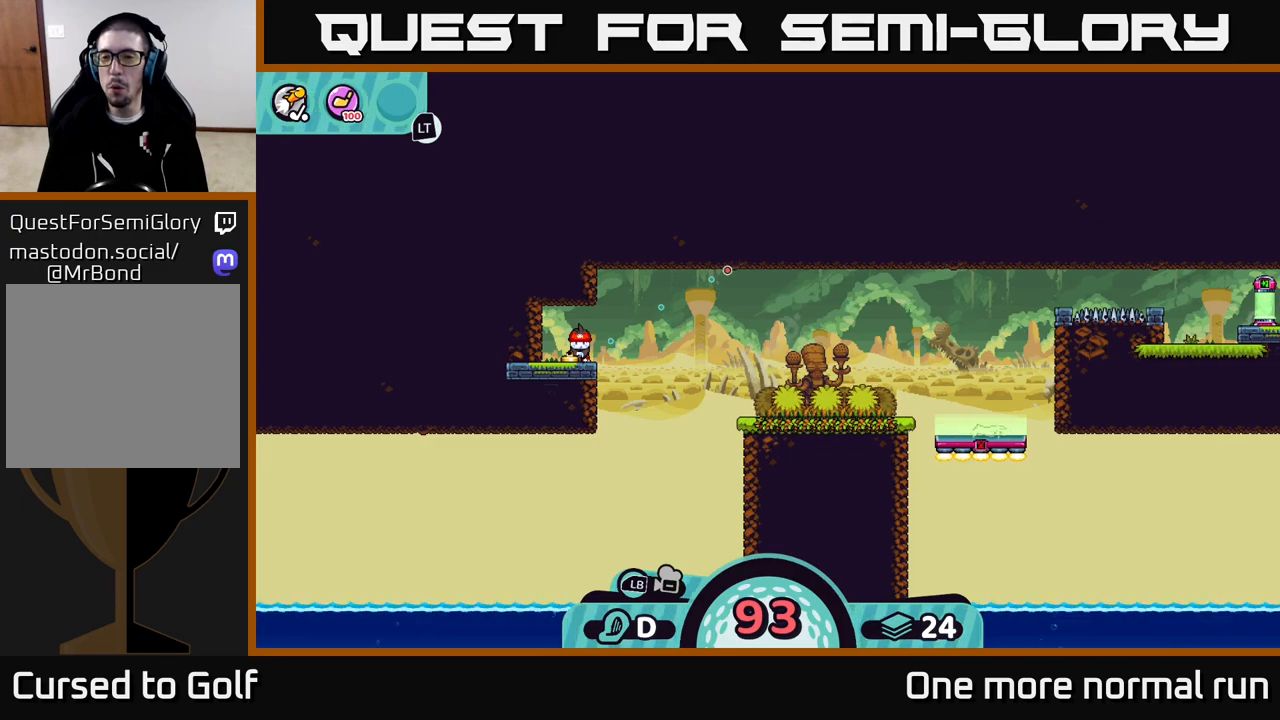
{"buttons": [], "left_stick": "center", "right_stick": "center", "button_events": []}
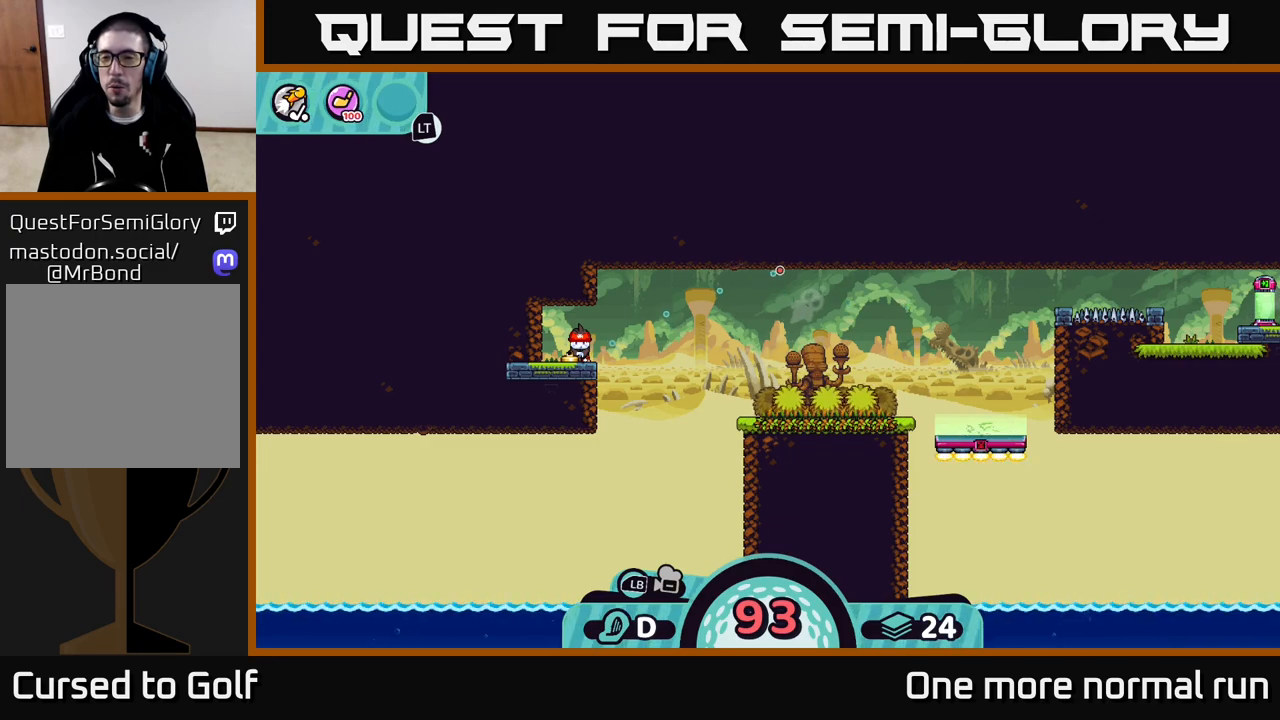
{"buttons": [], "left_stick": "center", "right_stick": "center", "button_events": []}
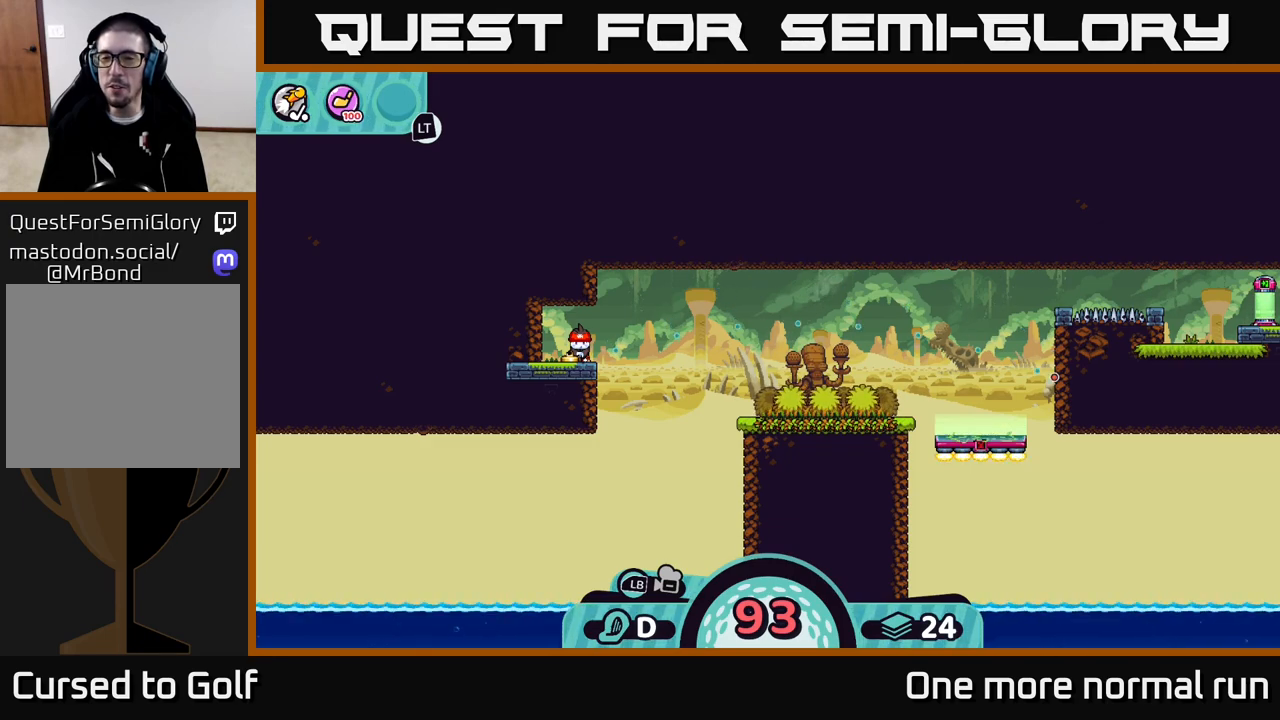
{"buttons": ["B"], "left_stick": "center", "right_stick": "center", "button_events": [[400, "B", "down"]]}
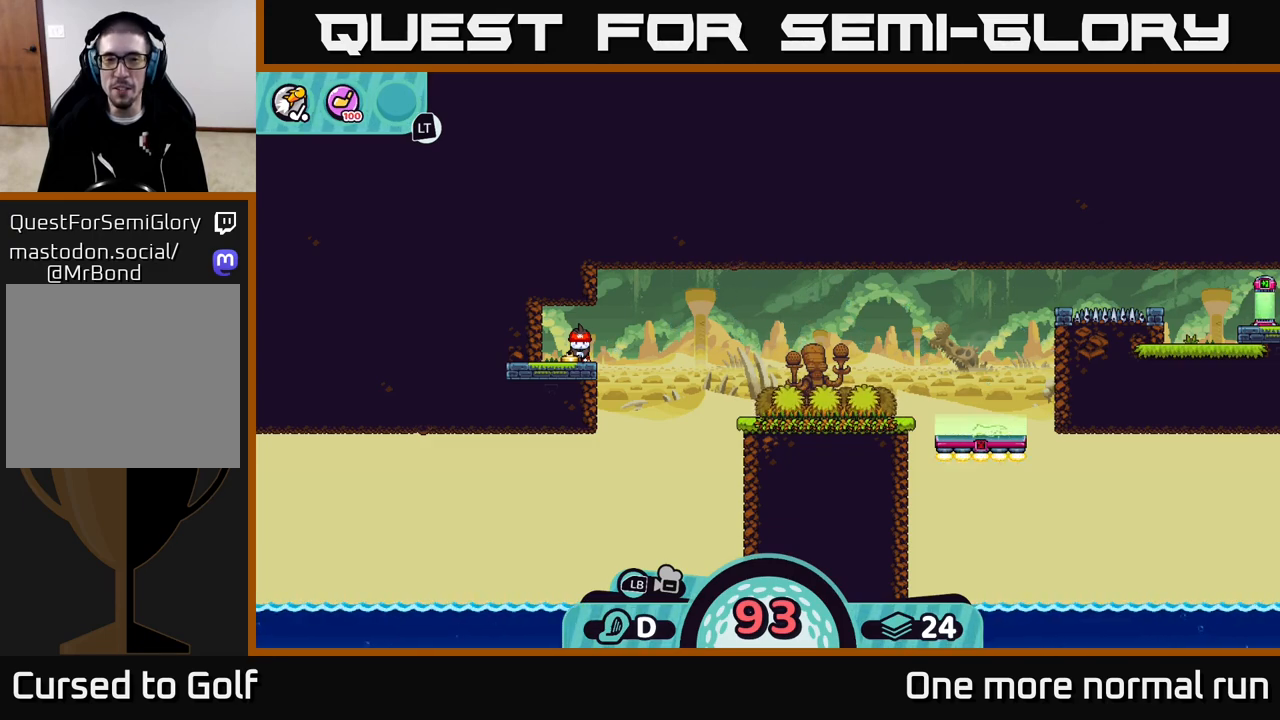
{"buttons": [], "left_stick": "center", "right_stick": "center", "button_events": [[33, "B", "up"], [300, "A", "down"], [400, "A", "up"]]}
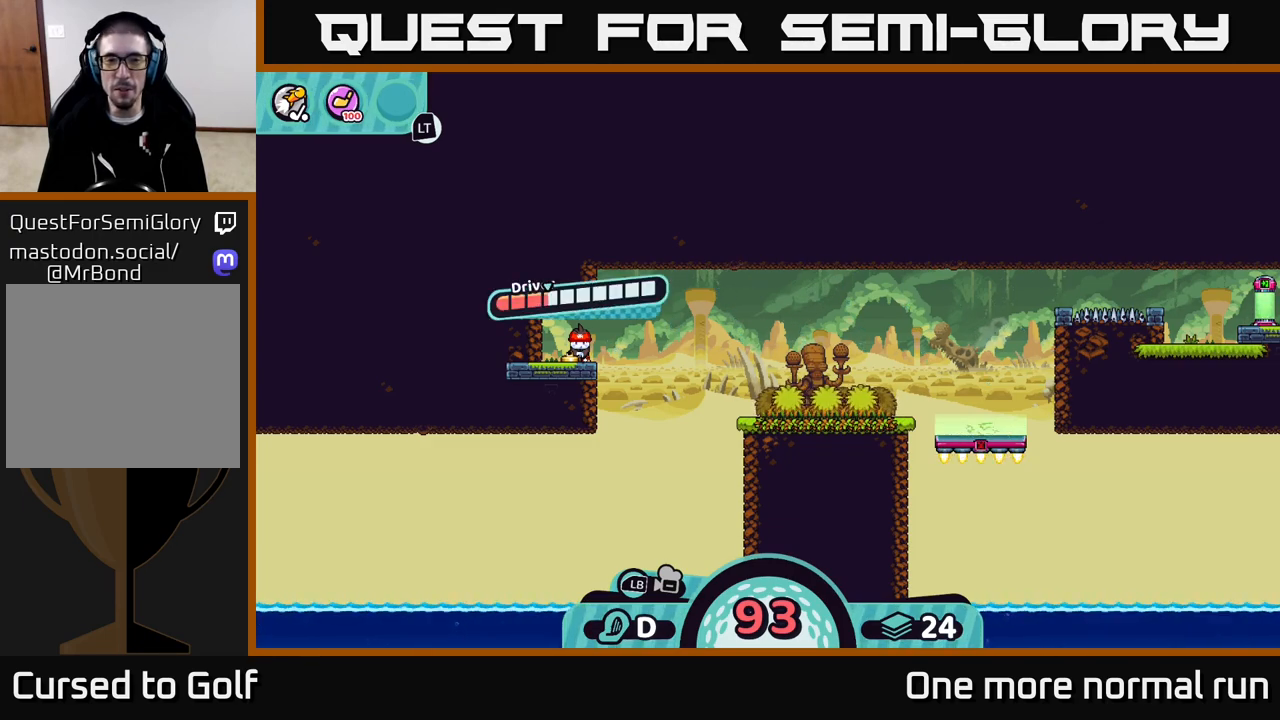
{"buttons": [], "left_stick": "center", "right_stick": "center", "button_events": []}
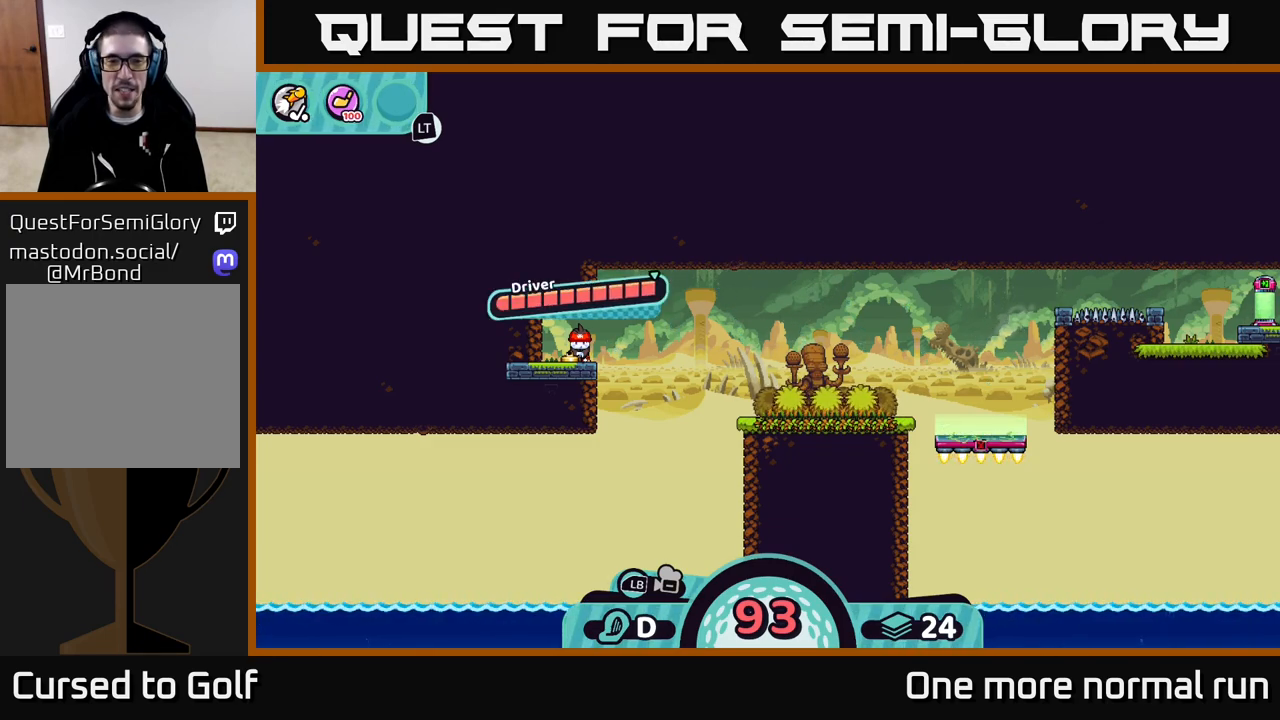
{"buttons": [], "left_stick": "center", "right_stick": "center", "button_events": []}
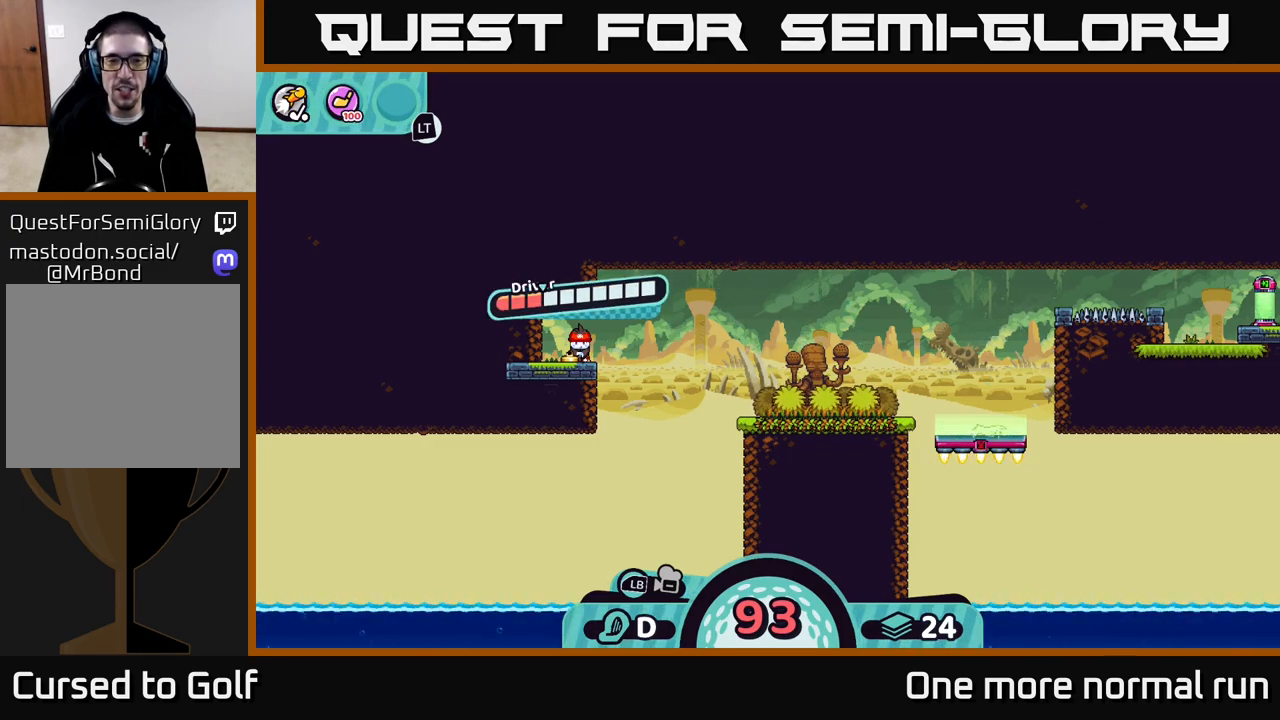
{"buttons": [], "left_stick": "center", "right_stick": "center", "button_events": []}
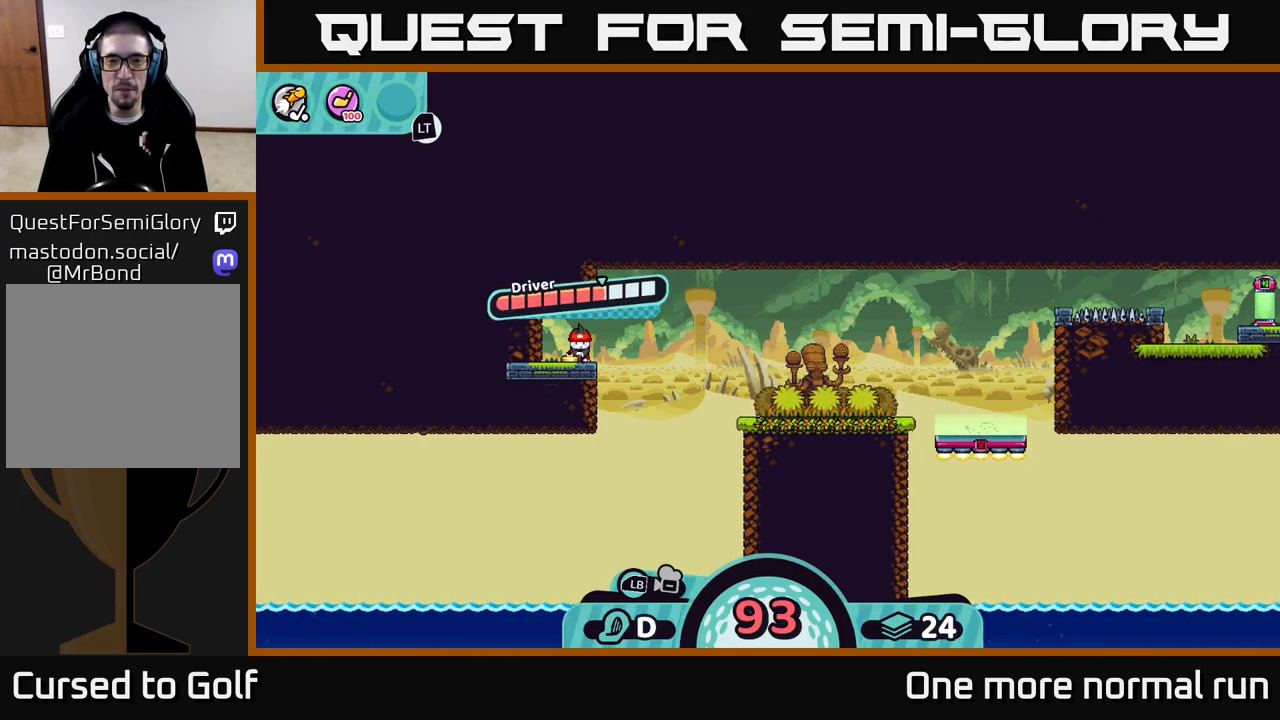
{"buttons": [], "left_stick": "right", "right_stick": "center", "button_events": [[100, "A", "down"], [183, "A", "up"]]}
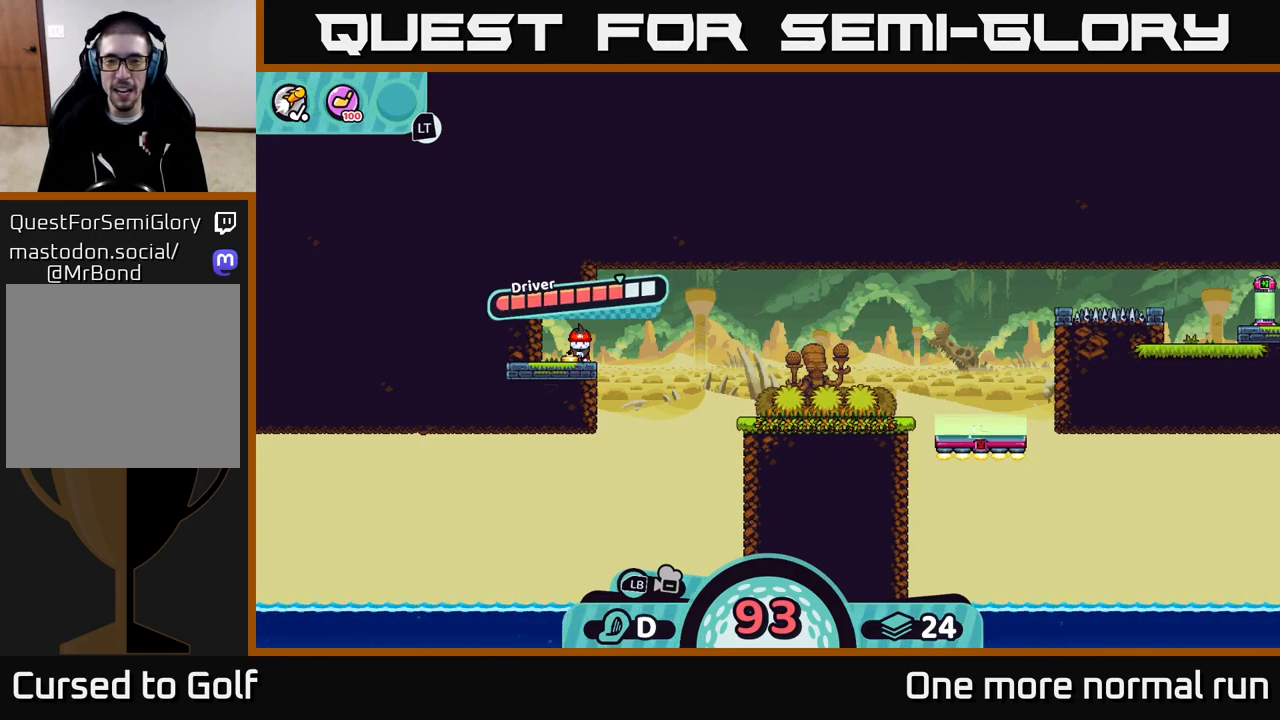
{"buttons": [], "left_stick": "center", "right_stick": "center", "button_events": []}
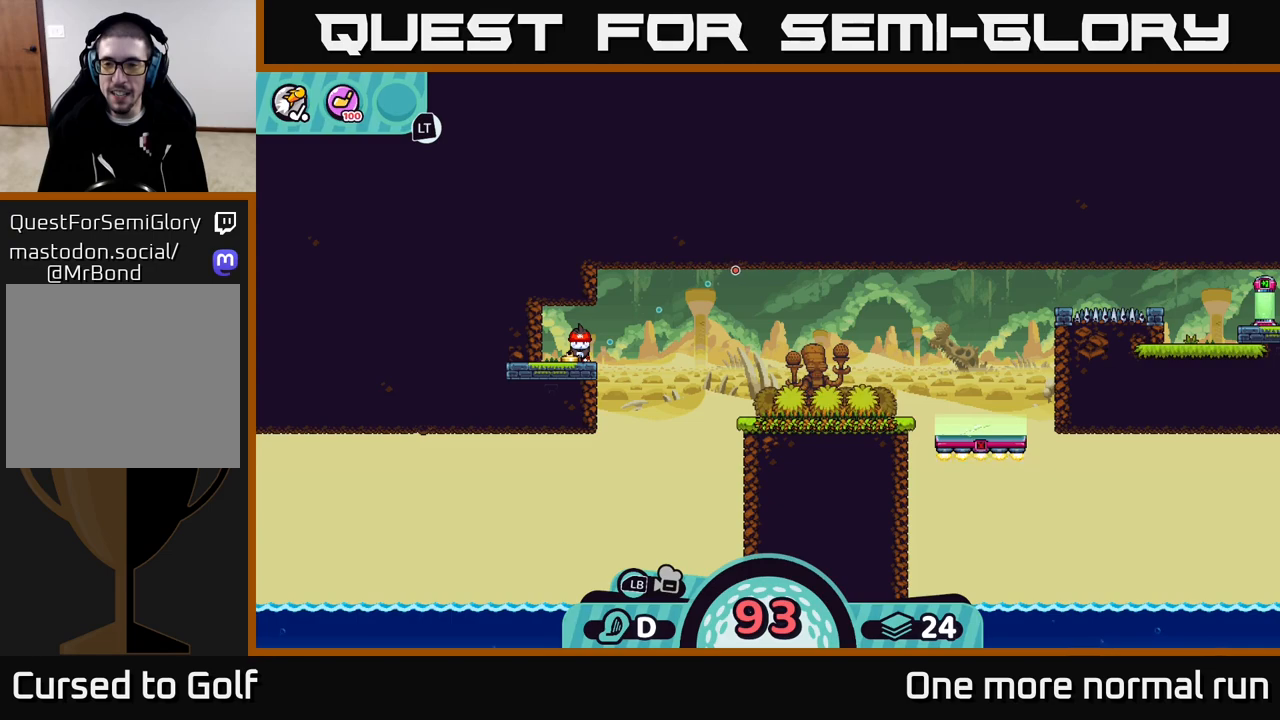
{"buttons": [], "left_stick": "center", "right_stick": "center", "button_events": []}
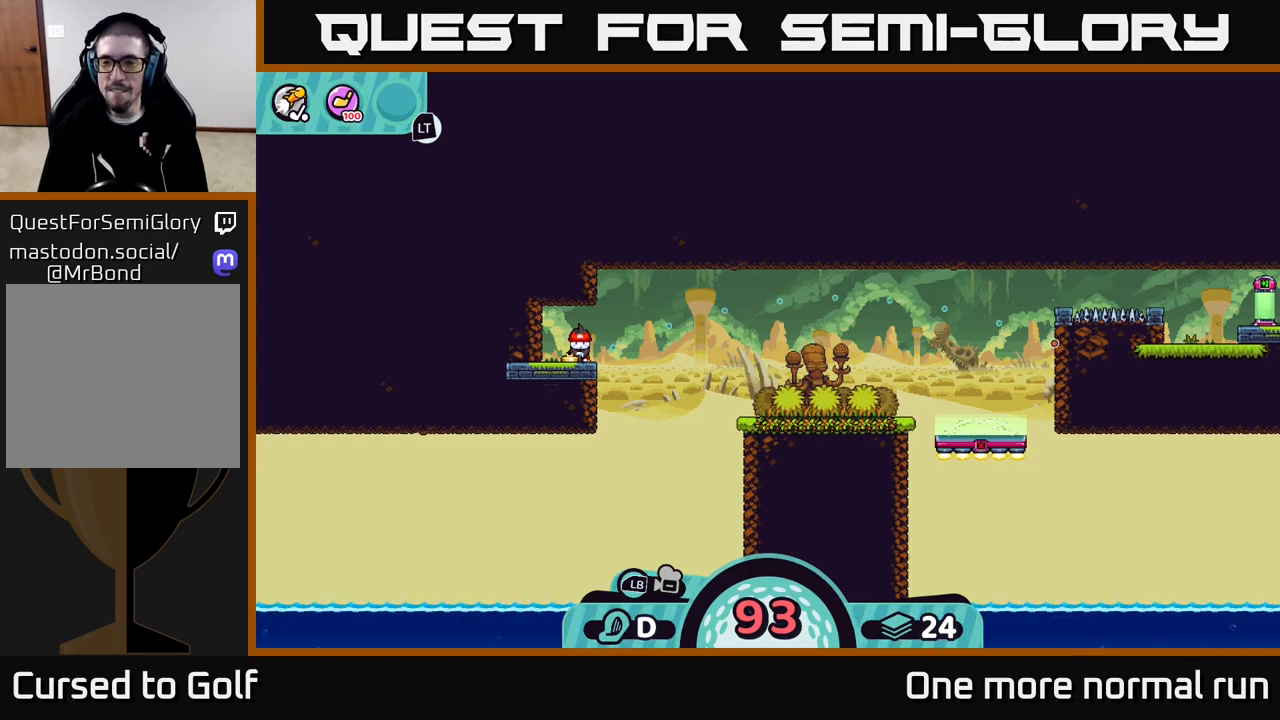
{"buttons": [], "left_stick": "center", "right_stick": "center", "button_events": []}
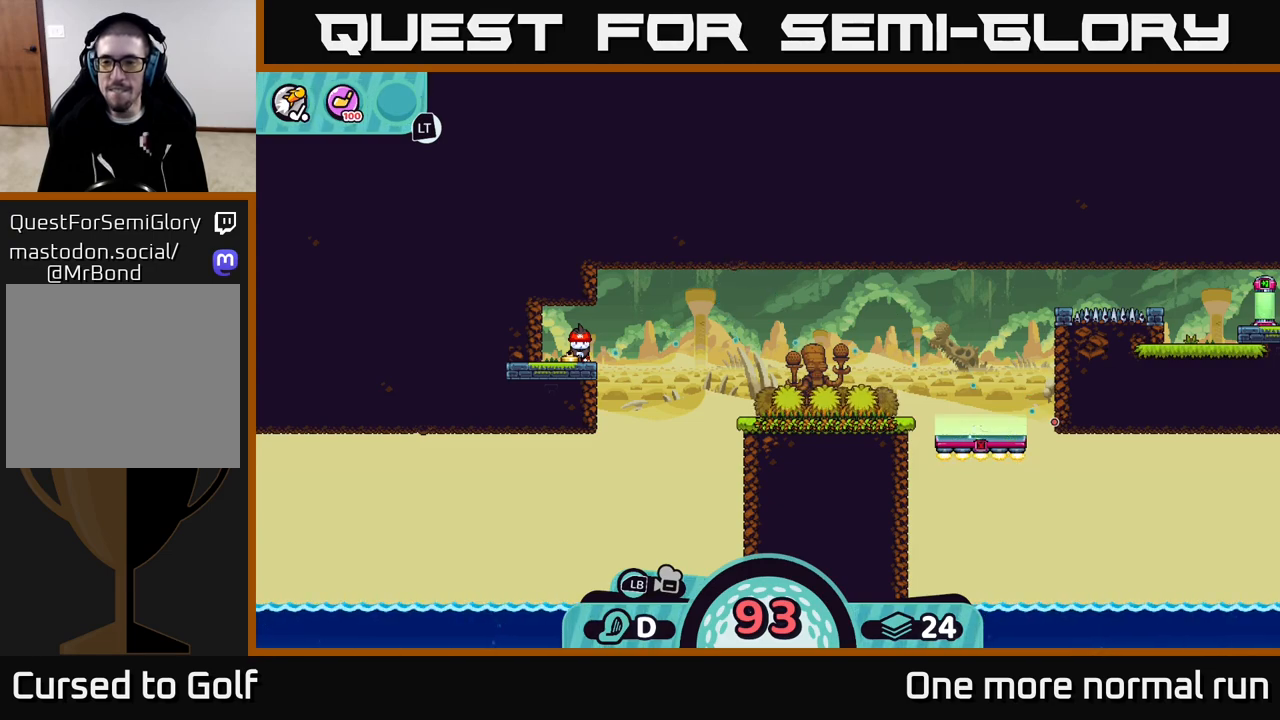
{"buttons": [], "left_stick": "center", "right_stick": "center", "button_events": []}
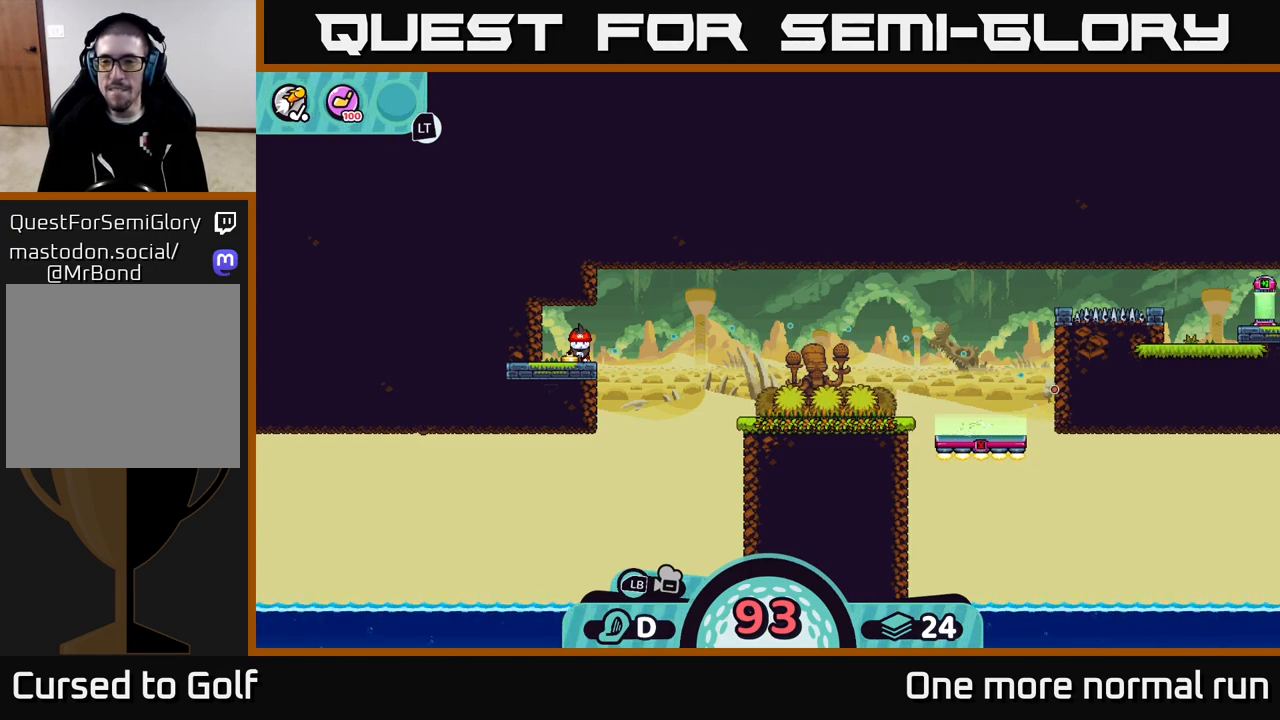
{"buttons": ["B"], "left_stick": "center", "right_stick": "center", "button_events": [[433, "B", "down"]]}
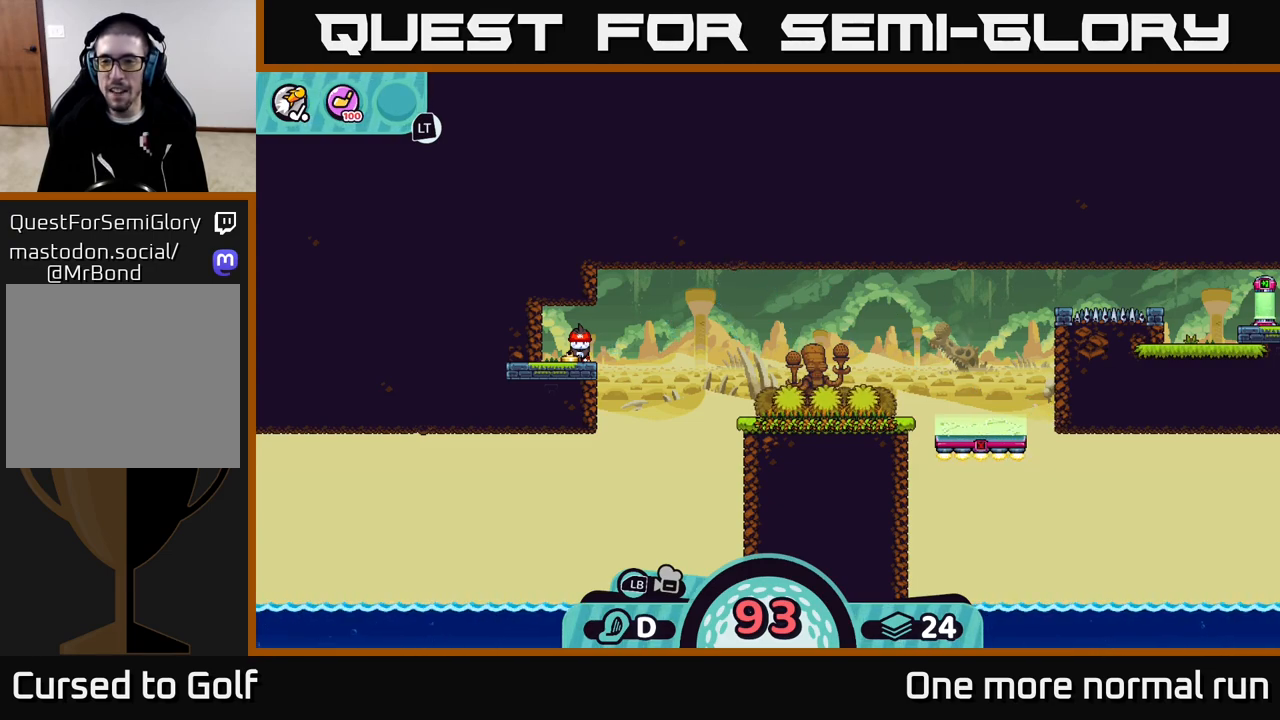
{"buttons": [], "left_stick": "center", "right_stick": "center", "button_events": [[67, "B", "up"]]}
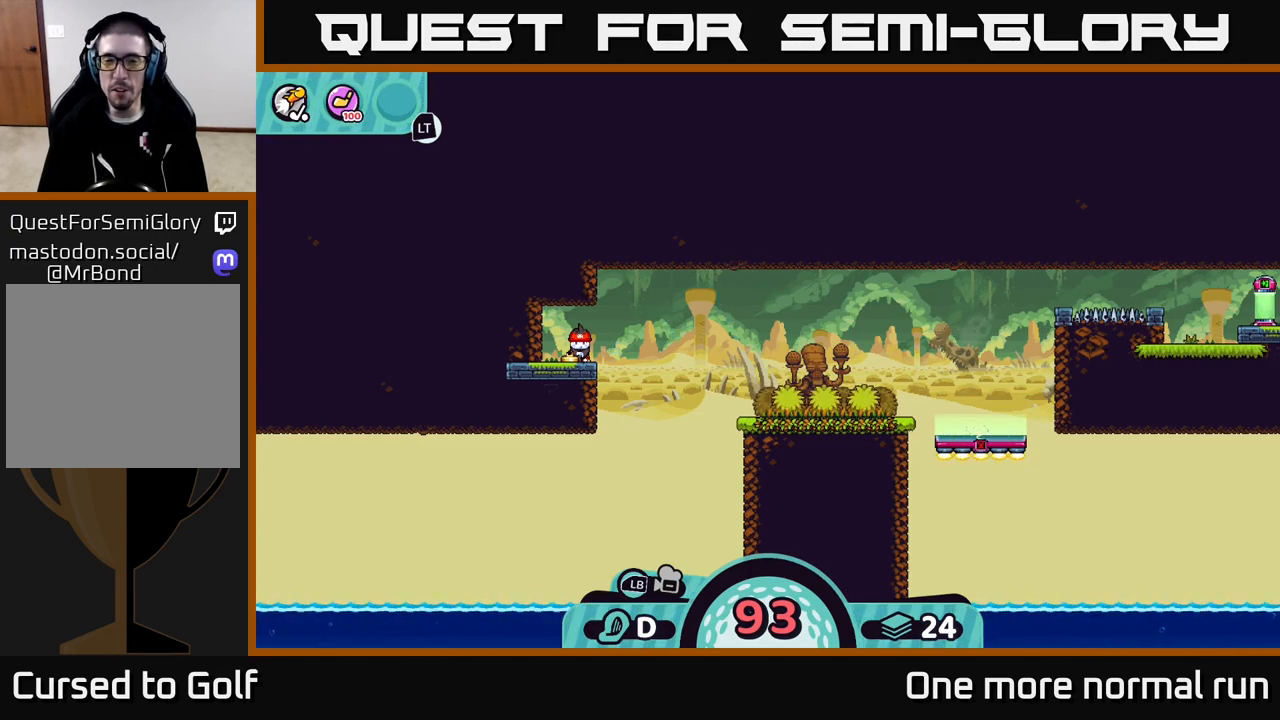
{"buttons": ["A"], "left_stick": "center", "right_stick": "center", "button_events": [[450, "A", "down"]]}
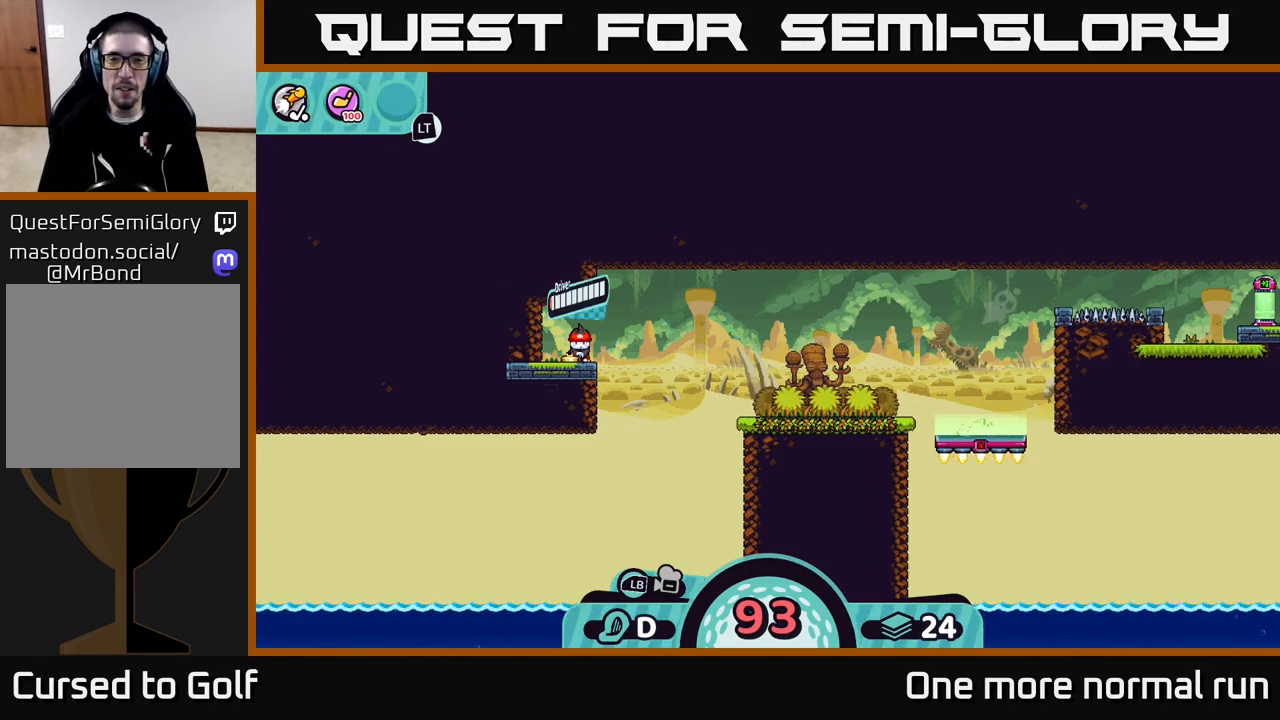
{"buttons": [], "left_stick": "center", "right_stick": "center", "button_events": [[17, "A", "up"]]}
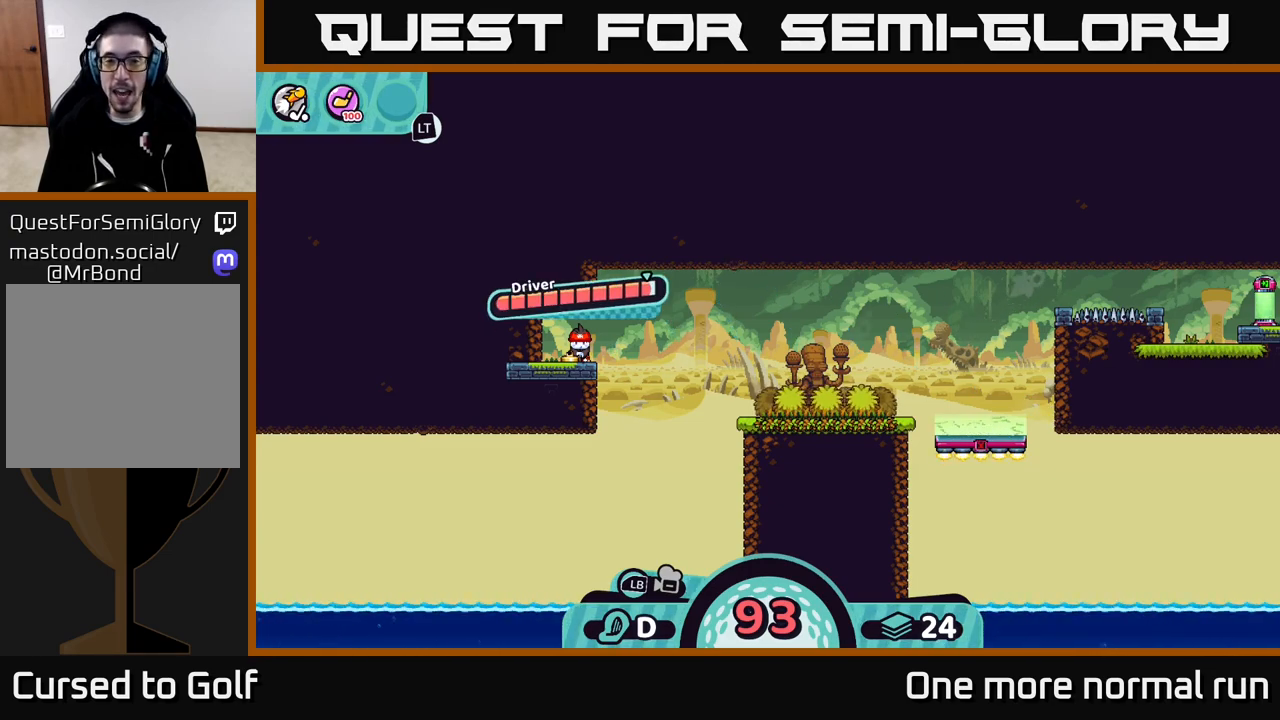
{"buttons": [], "left_stick": "center", "right_stick": "center", "button_events": []}
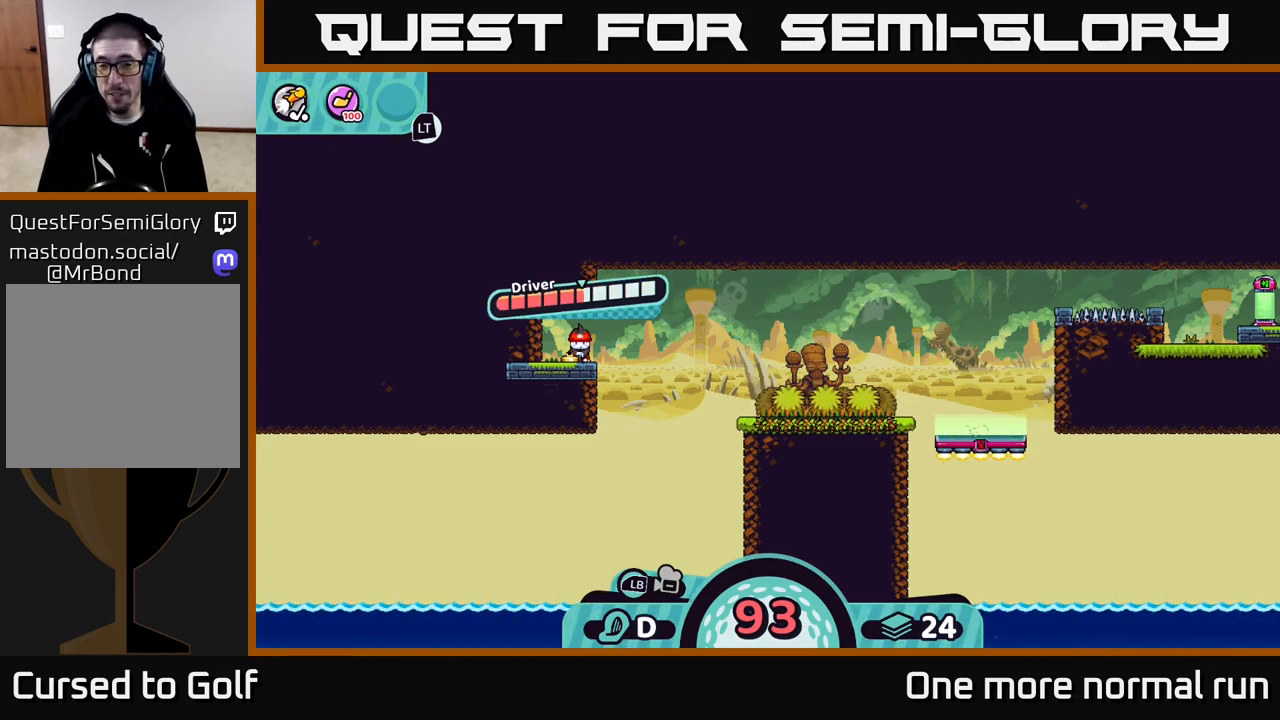
{"buttons": [], "left_stick": "center", "right_stick": "center", "button_events": []}
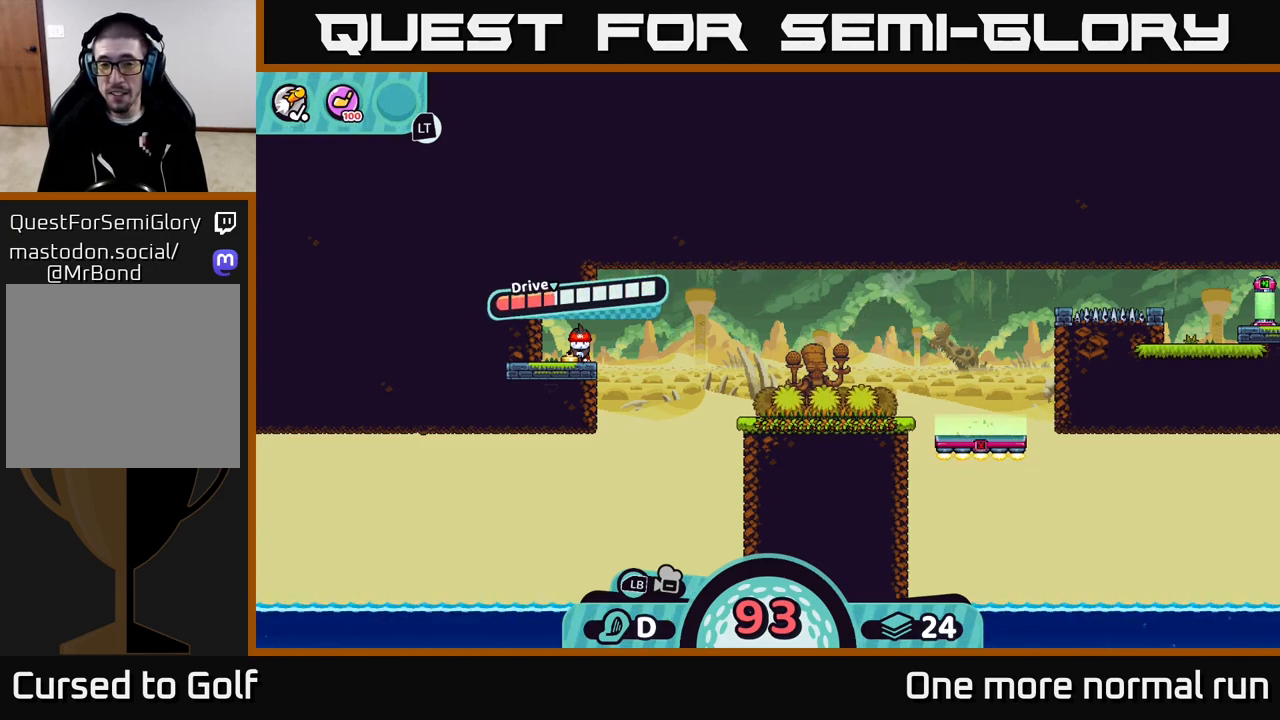
{"buttons": [], "left_stick": "center", "right_stick": "center", "button_events": [[300, "A", "down"], [400, "A", "up"]]}
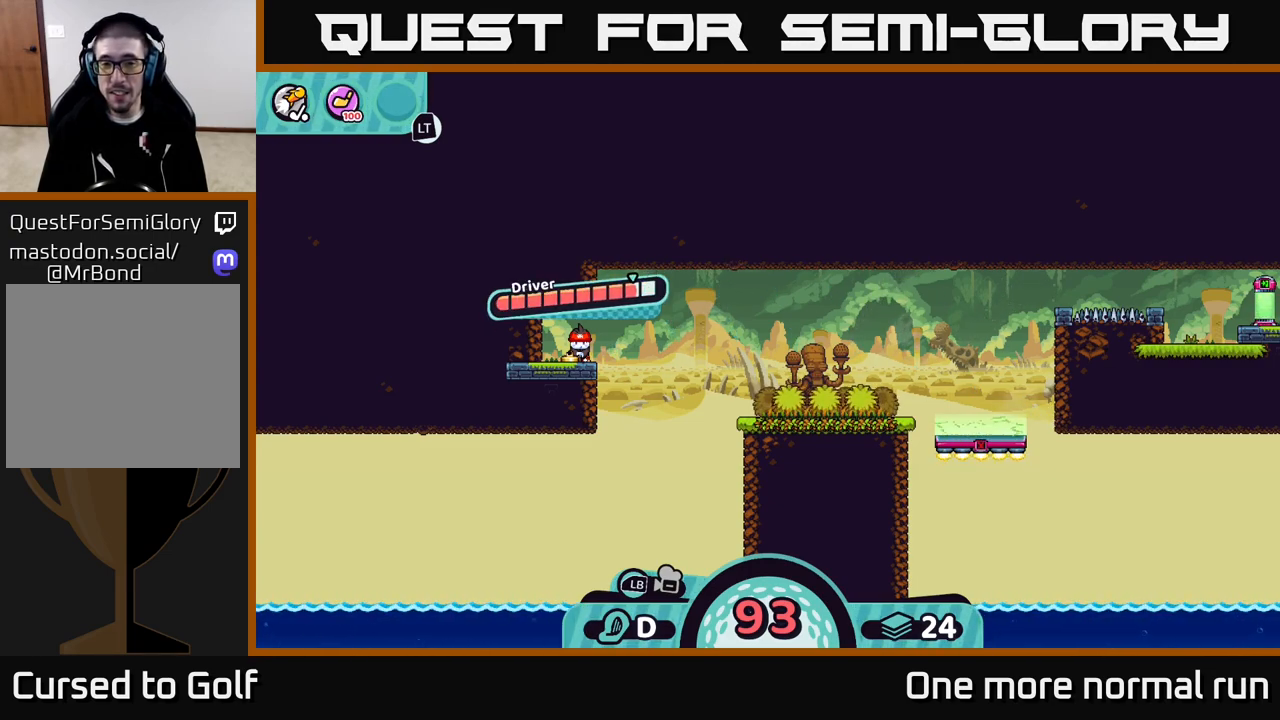
{"buttons": [], "left_stick": "right", "right_stick": "center", "button_events": []}
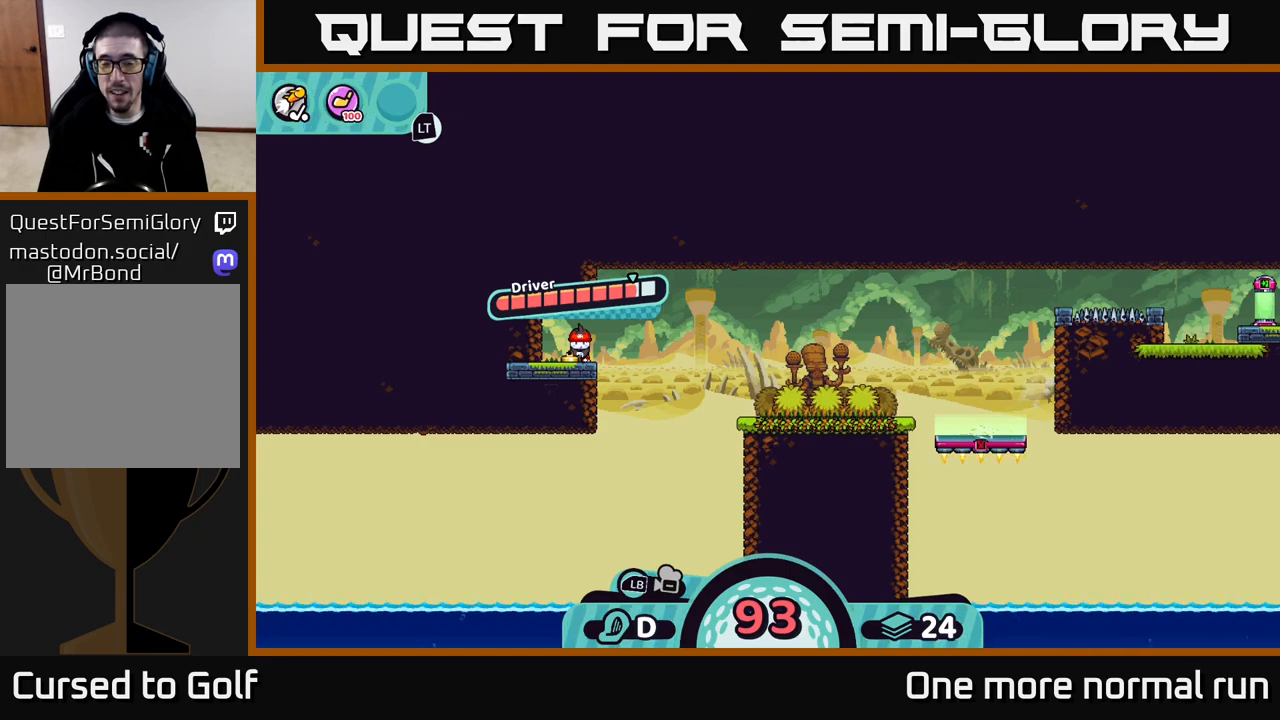
{"buttons": [], "left_stick": "center", "right_stick": "center", "button_events": []}